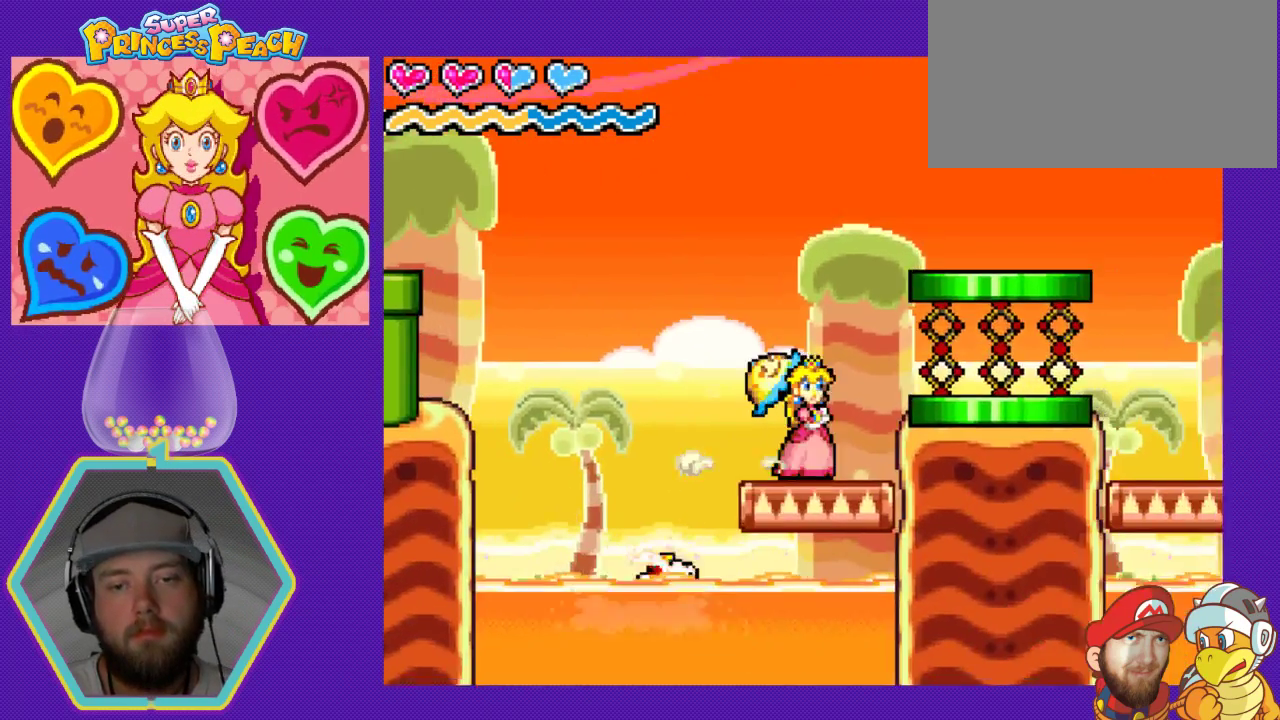
Gameplay with a controller (Nintendo layout); each line is a JSON object with the inputs held at the frame after it. "events" lists button and stick changes between this image and that frame as [ms after this image, input, new state], when the widget could be followed in between. Not read: L3 R3.
{"buttons": ["A", "DPAD_RIGHT"], "events": [[67, "DPAD_RIGHT", "down"], [133, "A", "down"]]}
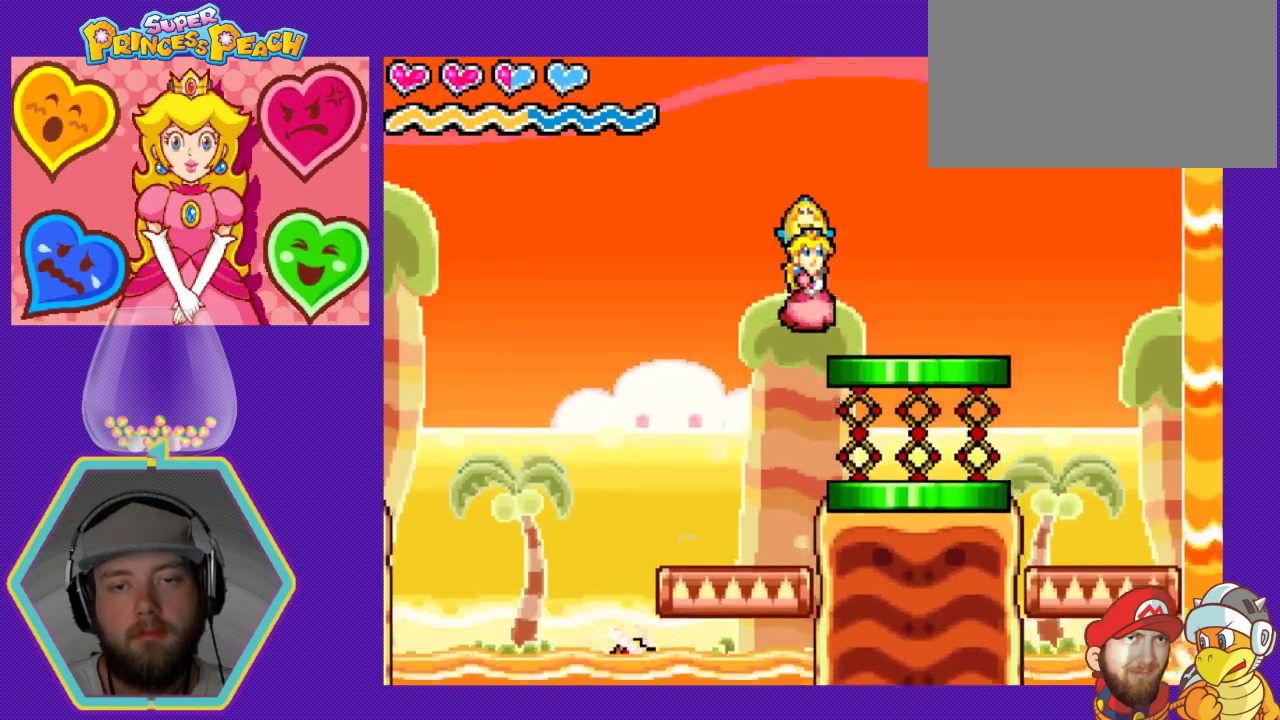
{"buttons": ["A", "DPAD_RIGHT"], "events": [[100, "A", "up"], [467, "A", "down"]]}
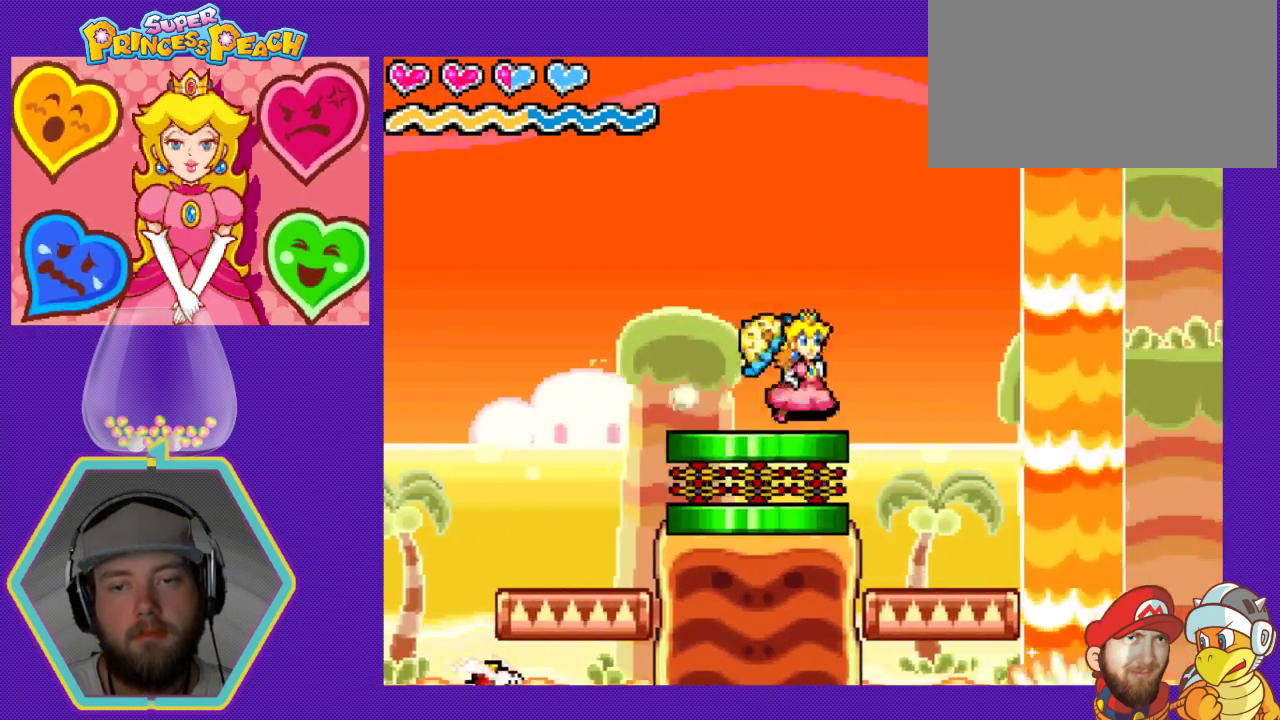
{"buttons": ["A"], "events": [[33, "DPAD_RIGHT", "up"], [133, "DPAD_LEFT", "down"], [467, "DPAD_LEFT", "up"]]}
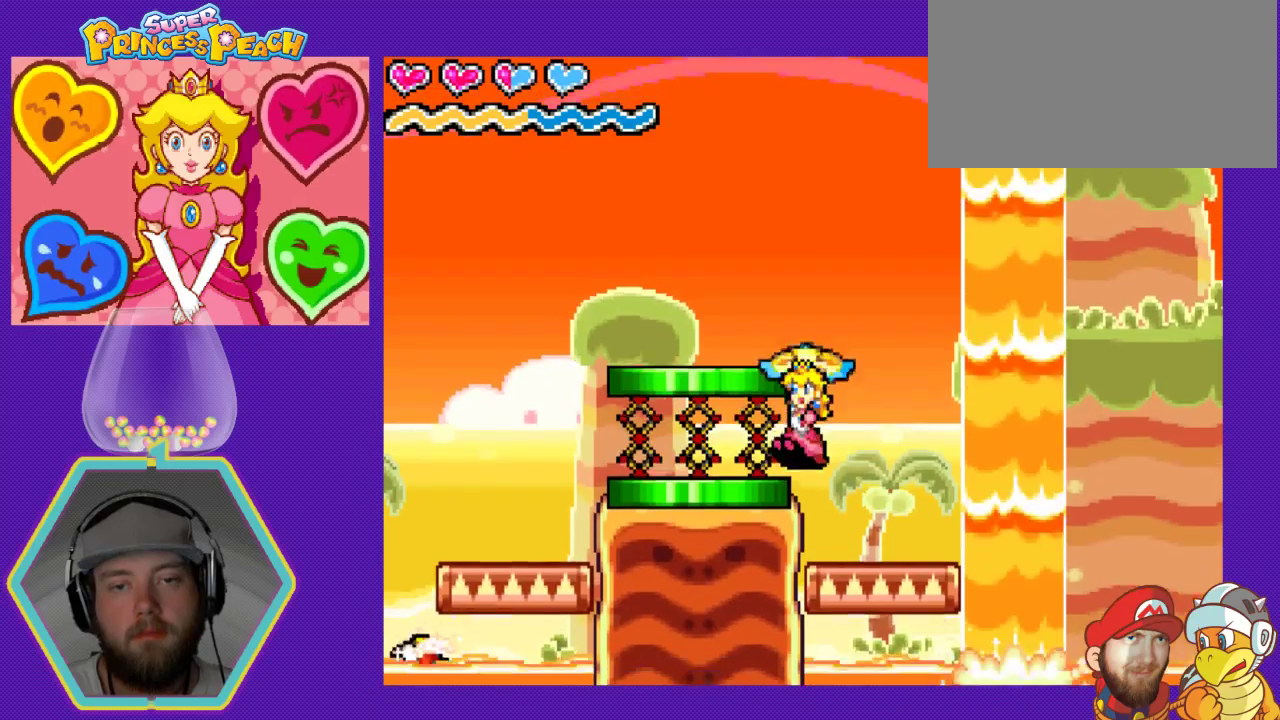
{"buttons": ["A"], "events": [[33, "A", "up"], [467, "A", "down"]]}
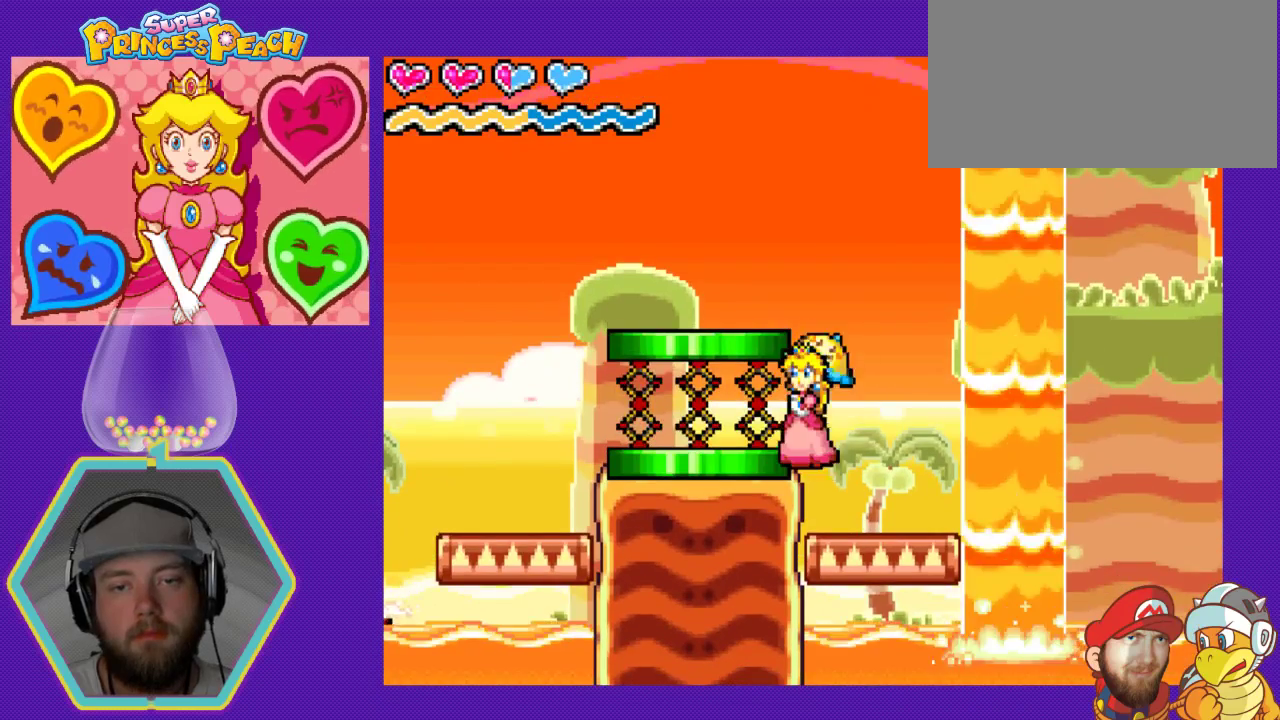
{"buttons": [], "events": [[133, "DPAD_LEFT", "down"], [267, "A", "up"], [400, "DPAD_LEFT", "up"]]}
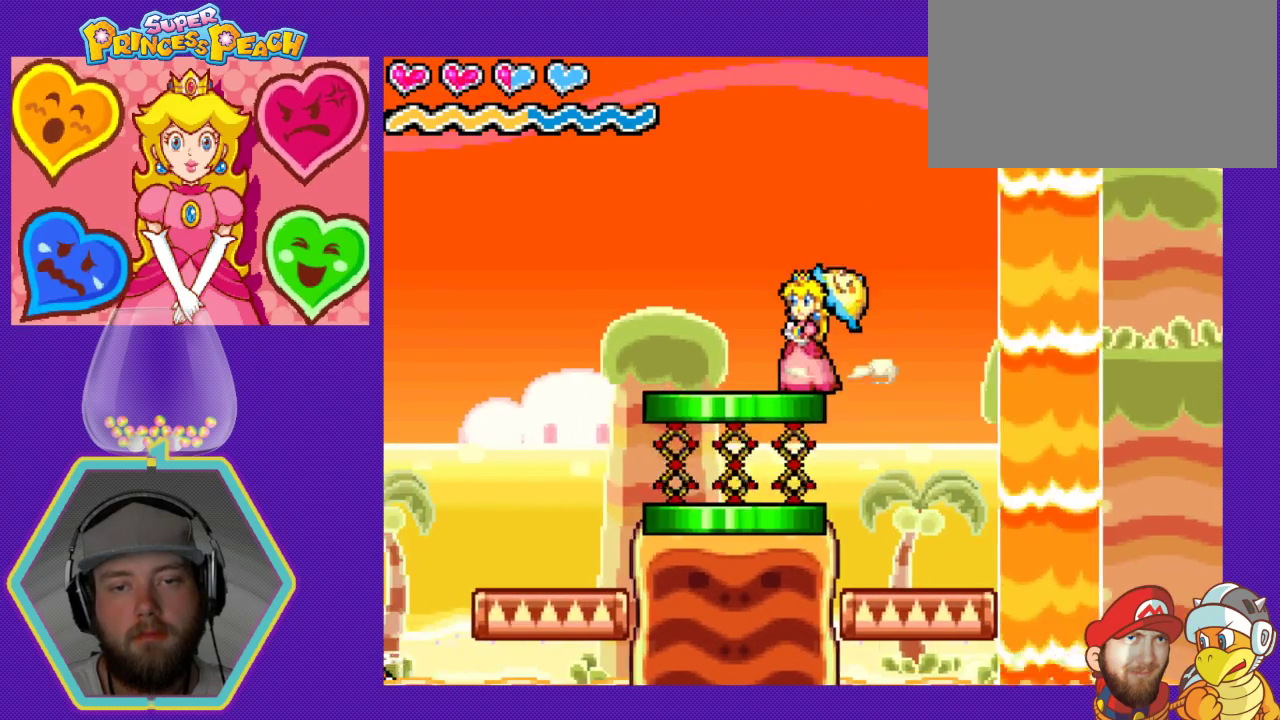
{"buttons": ["A"], "events": [[167, "A", "down"]]}
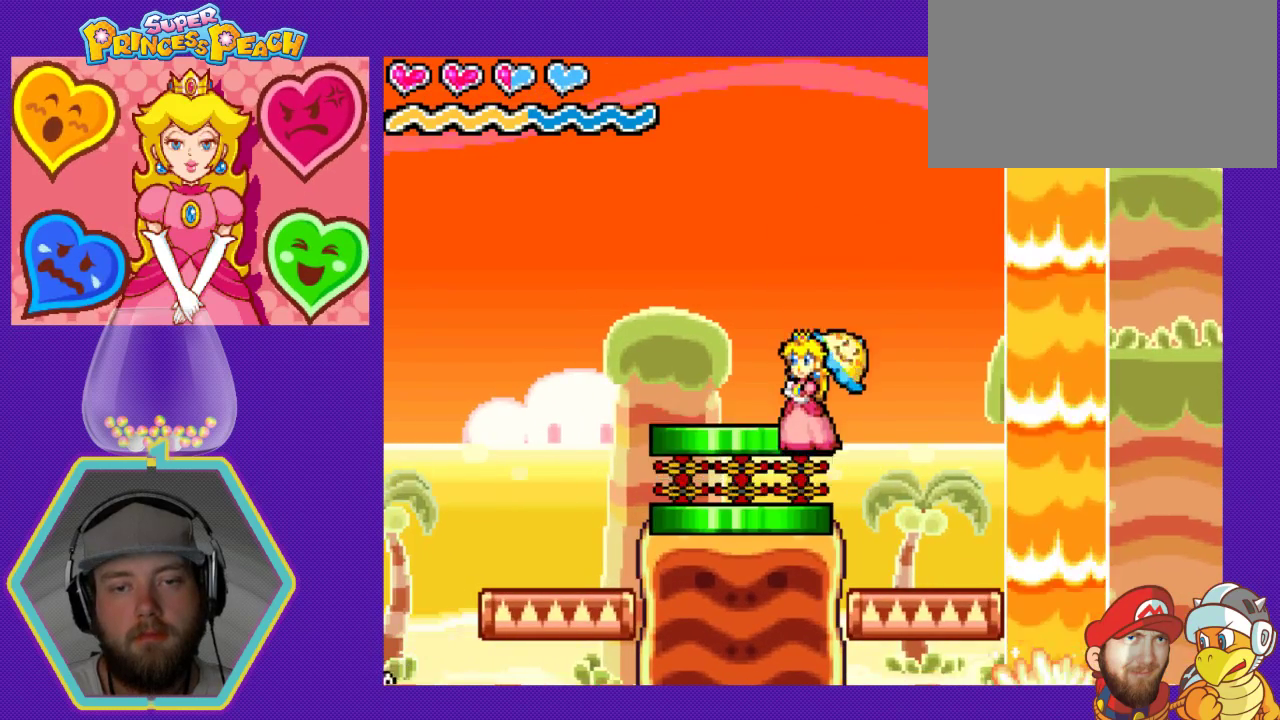
{"buttons": [], "events": [[67, "A", "up"]]}
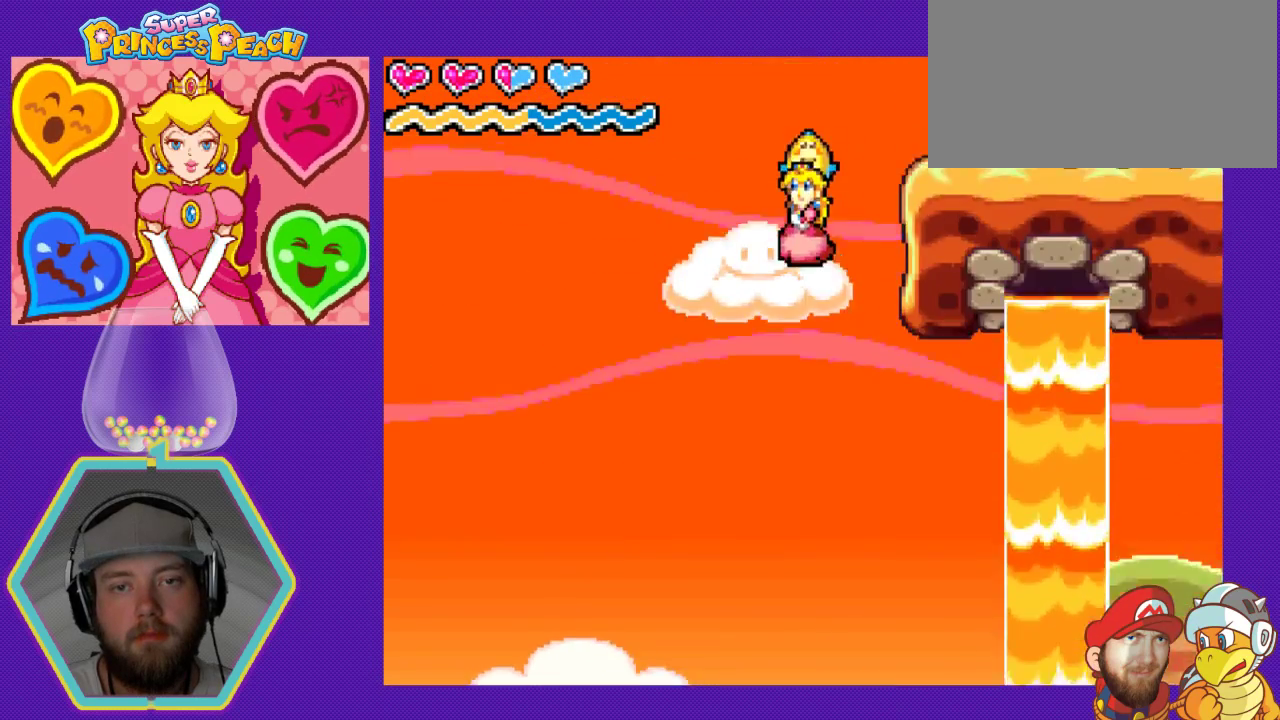
{"buttons": ["A", "DPAD_RIGHT"], "events": [[67, "DPAD_RIGHT", "down"], [200, "A", "down"]]}
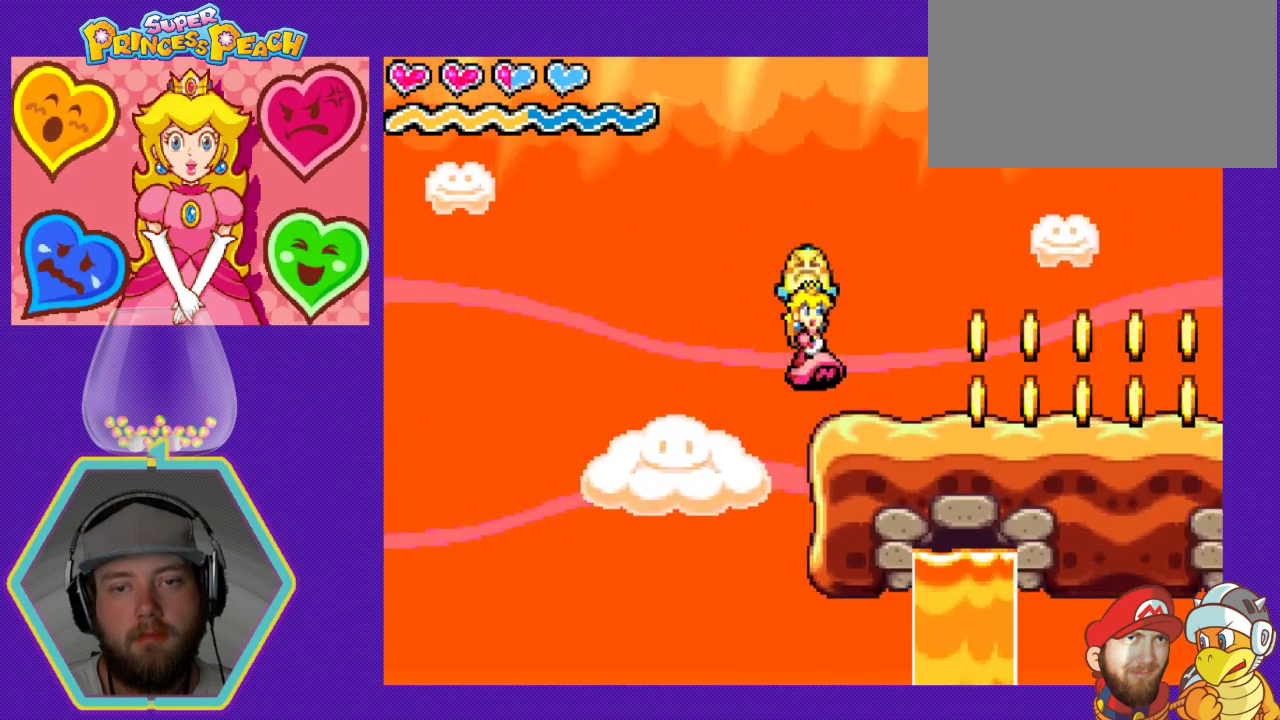
{"buttons": ["DPAD_RIGHT"], "events": [[100, "A", "up"]]}
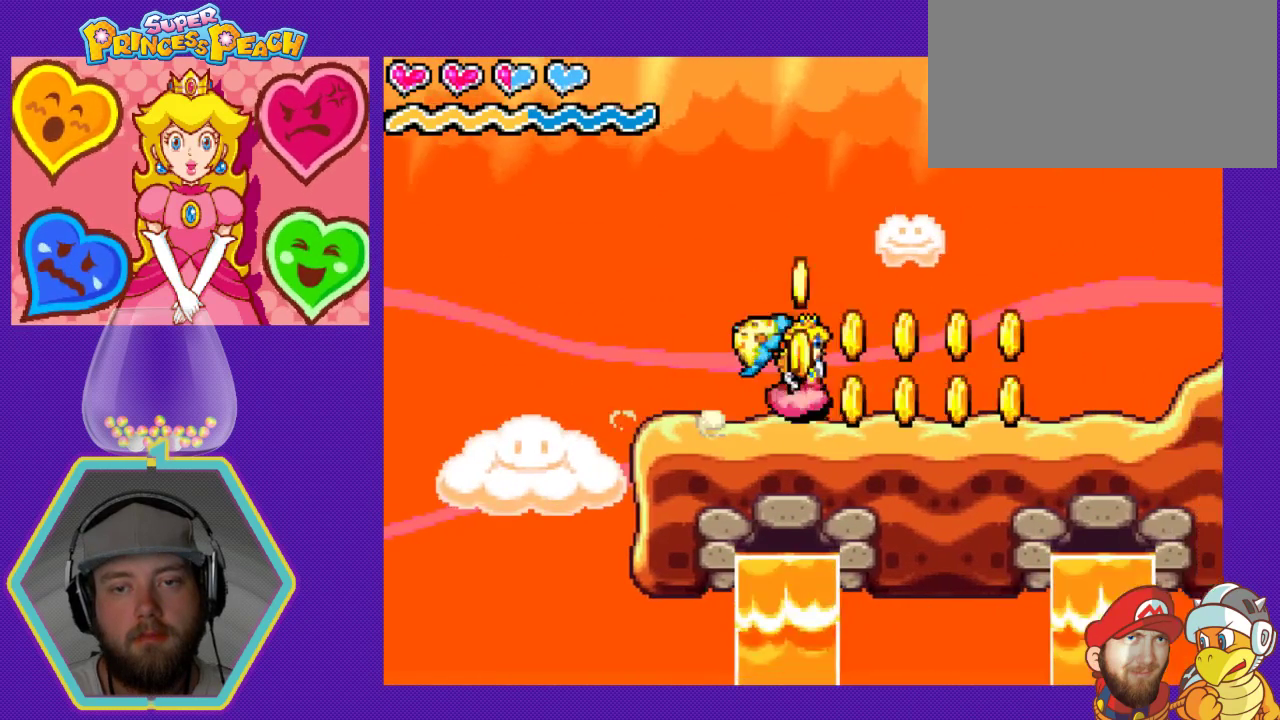
{"buttons": ["DPAD_RIGHT"], "events": []}
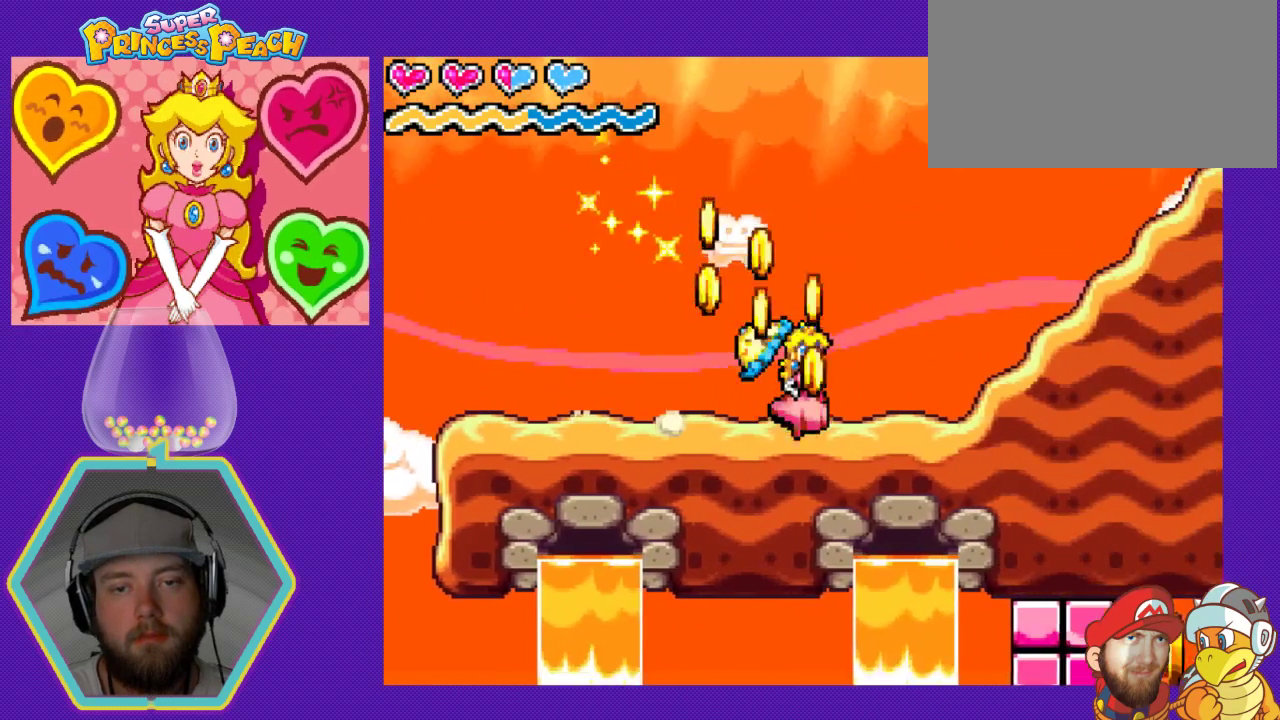
{"buttons": ["A", "DPAD_RIGHT"], "events": [[267, "A", "down"]]}
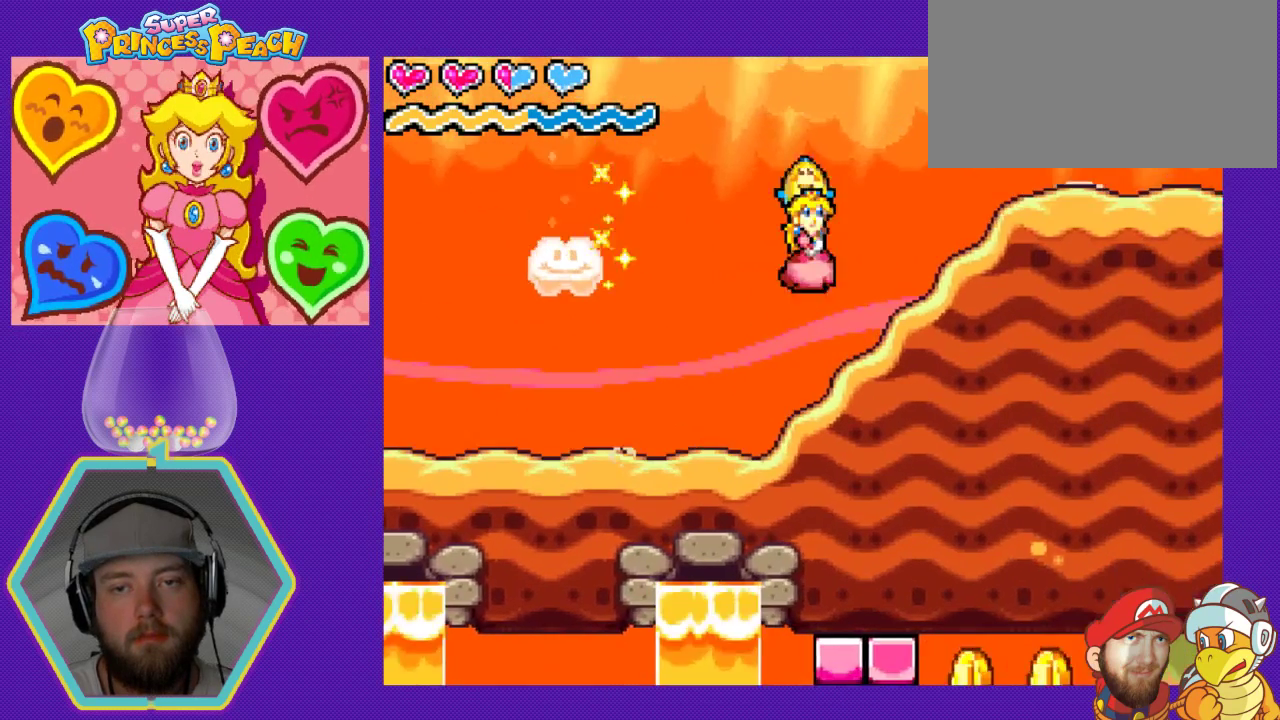
{"buttons": ["A"], "events": [[67, "A", "up"], [167, "DPAD_RIGHT", "up"], [467, "A", "down"]]}
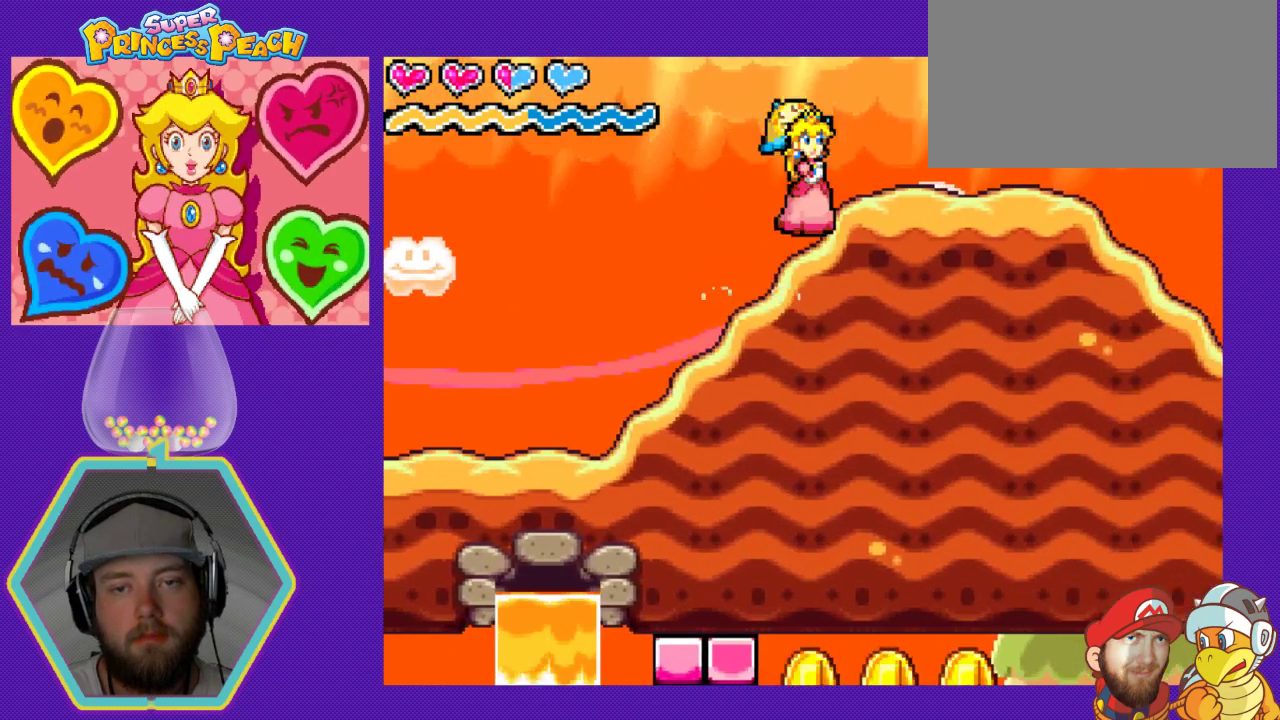
{"buttons": [], "events": [[67, "A", "up"]]}
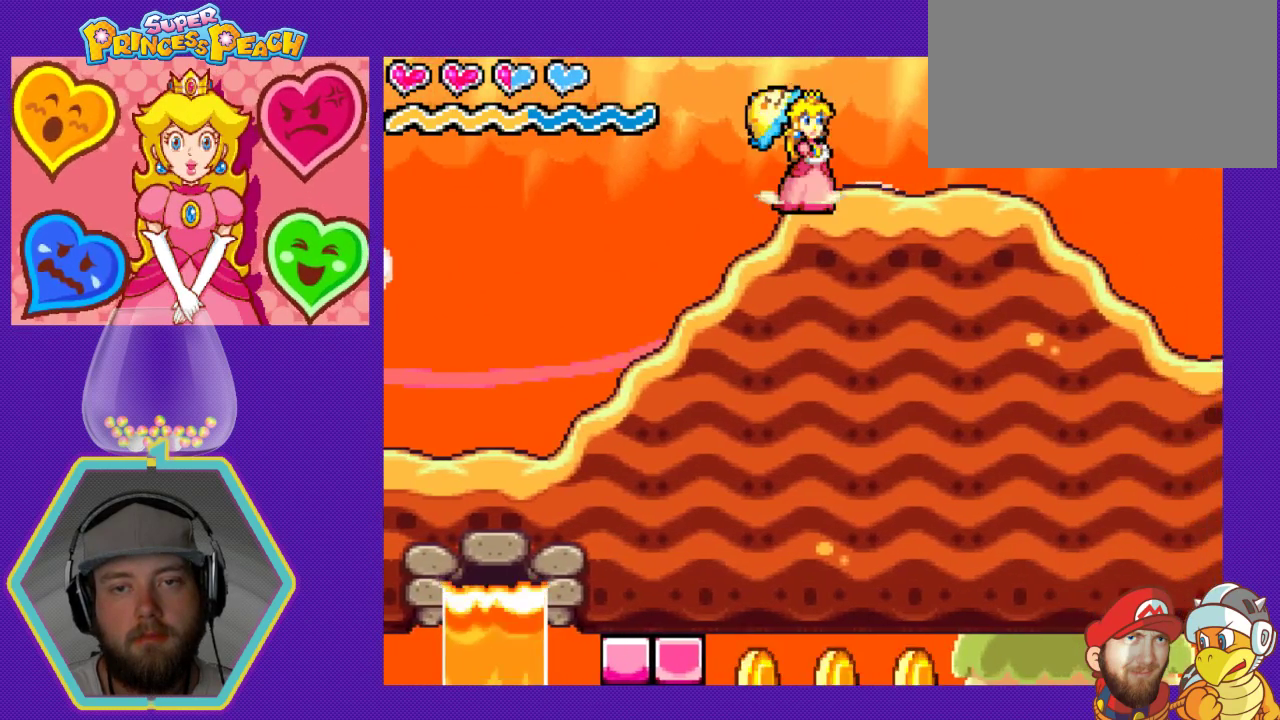
{"buttons": ["DPAD_RIGHT"], "events": [[200, "DPAD_RIGHT", "down"]]}
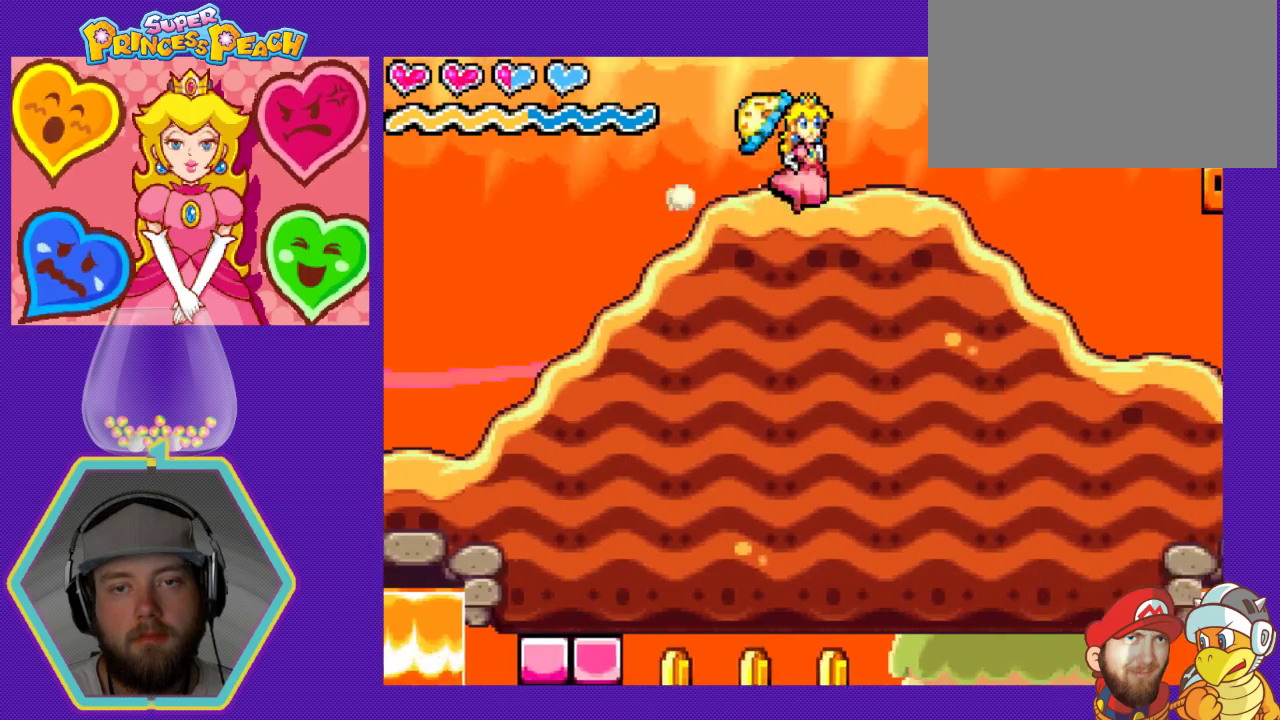
{"buttons": ["DPAD_RIGHT"], "events": []}
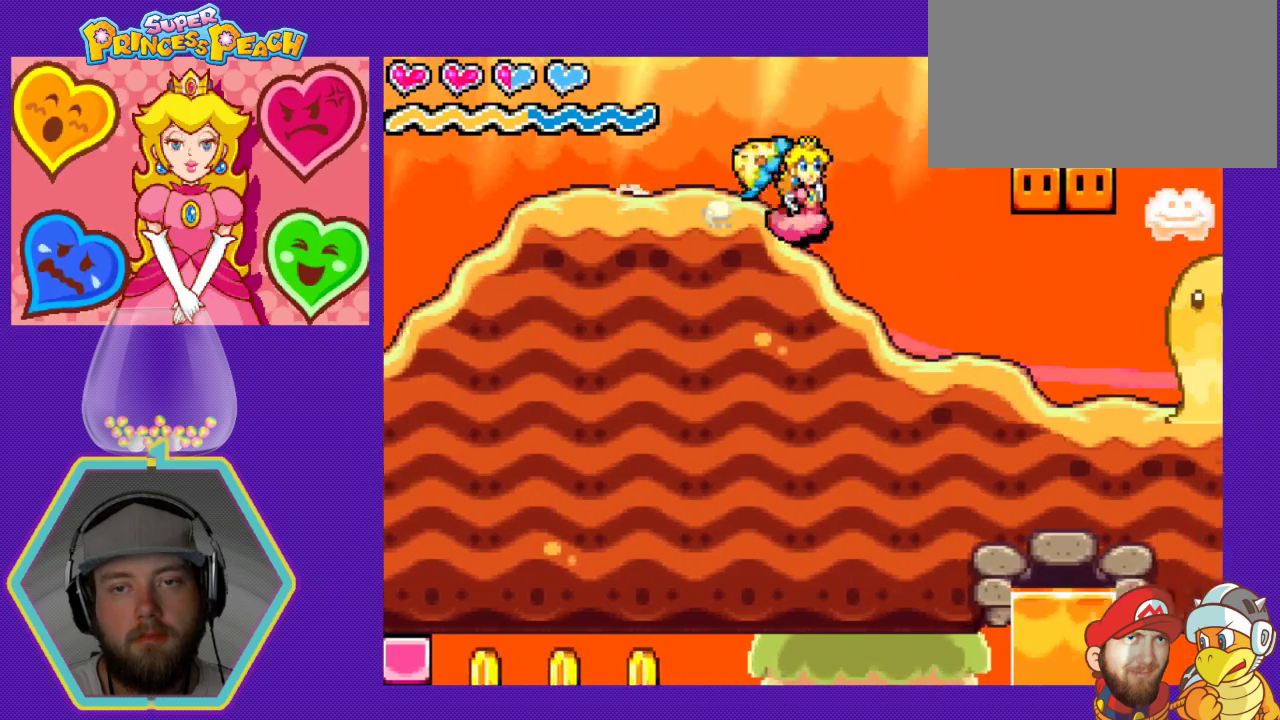
{"buttons": ["A"], "events": [[433, "A", "down"], [433, "DPAD_RIGHT", "up"]]}
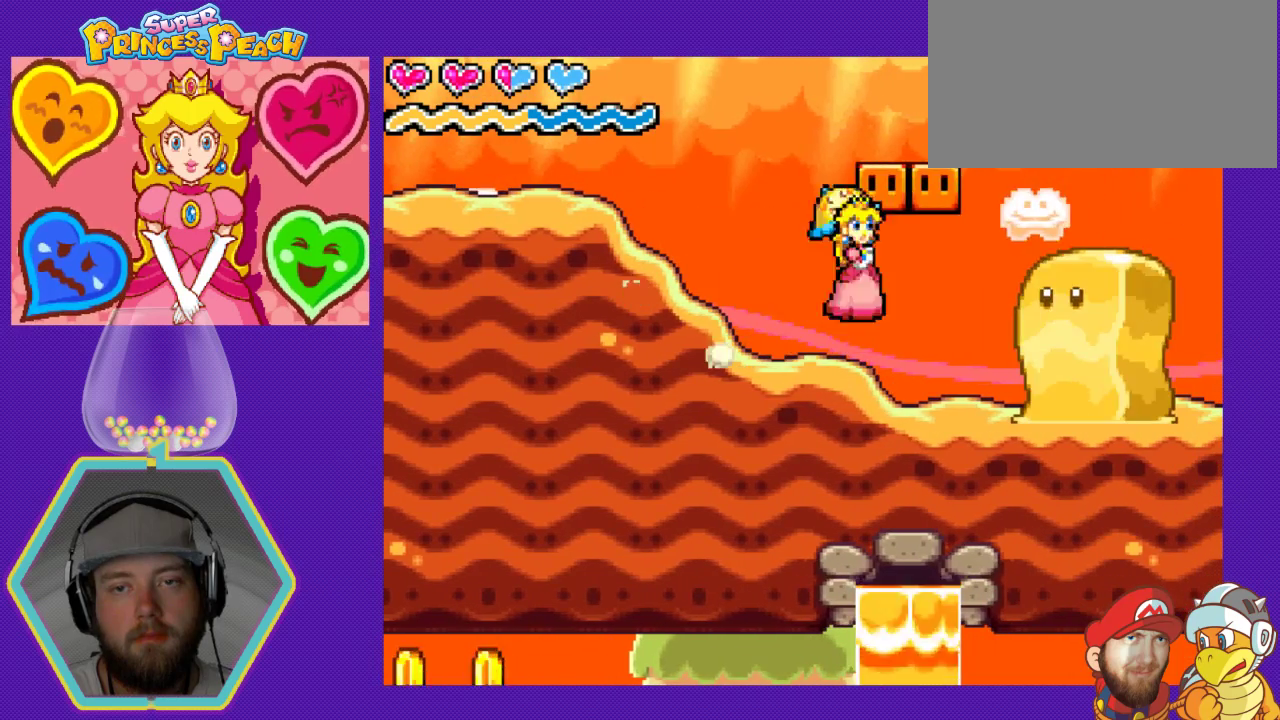
{"buttons": ["A", "DPAD_LEFT"], "events": [[100, "DPAD_LEFT", "down"], [133, "A", "up"], [300, "DPAD_LEFT", "up"], [433, "DPAD_LEFT", "down"], [467, "A", "down"]]}
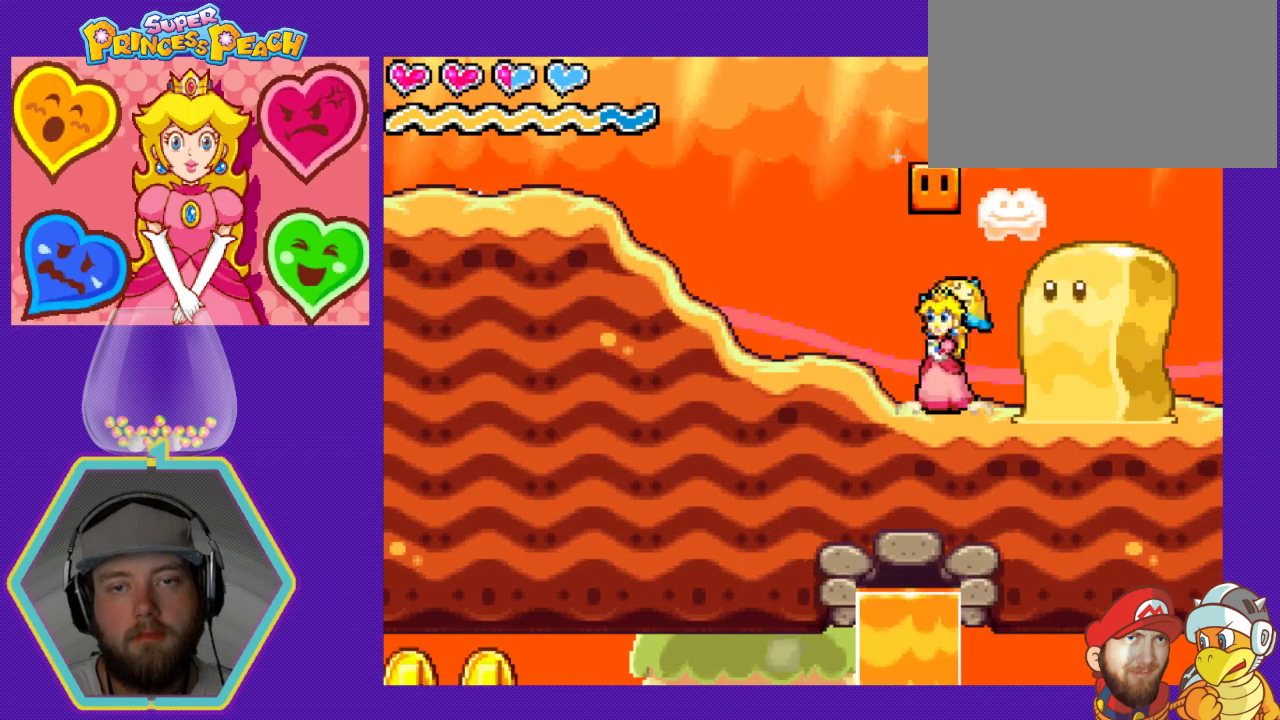
{"buttons": ["DPAD_RIGHT"], "events": [[133, "DPAD_LEFT", "up"], [200, "A", "up"], [300, "DPAD_RIGHT", "down"]]}
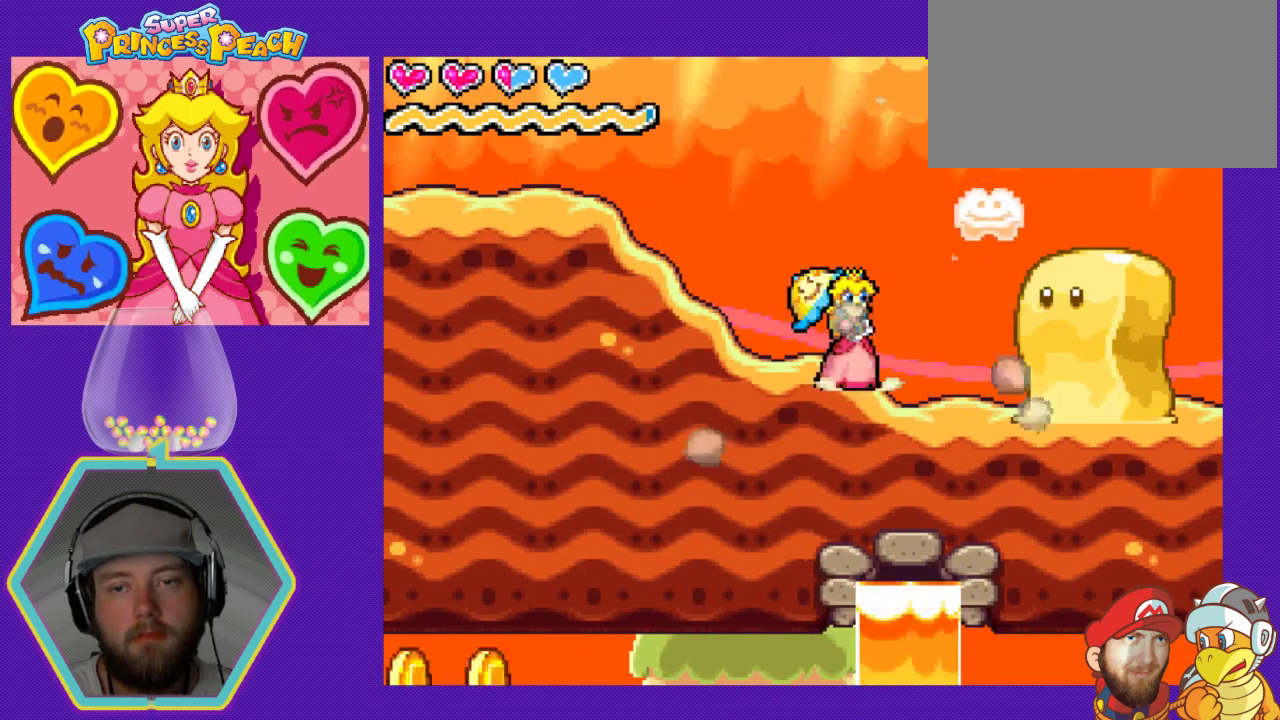
{"buttons": [], "events": [[33, "DPAD_RIGHT", "up"], [200, "DPAD_RIGHT", "down"], [333, "DPAD_RIGHT", "up"]]}
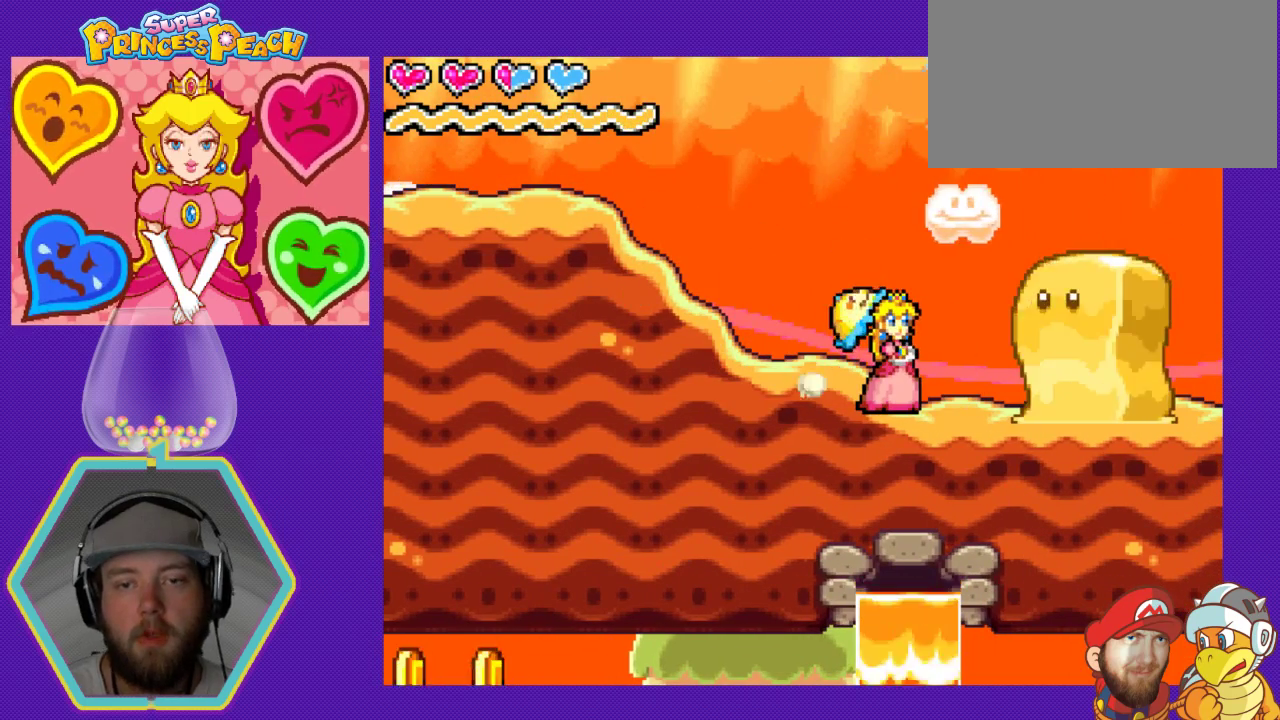
{"buttons": [], "events": []}
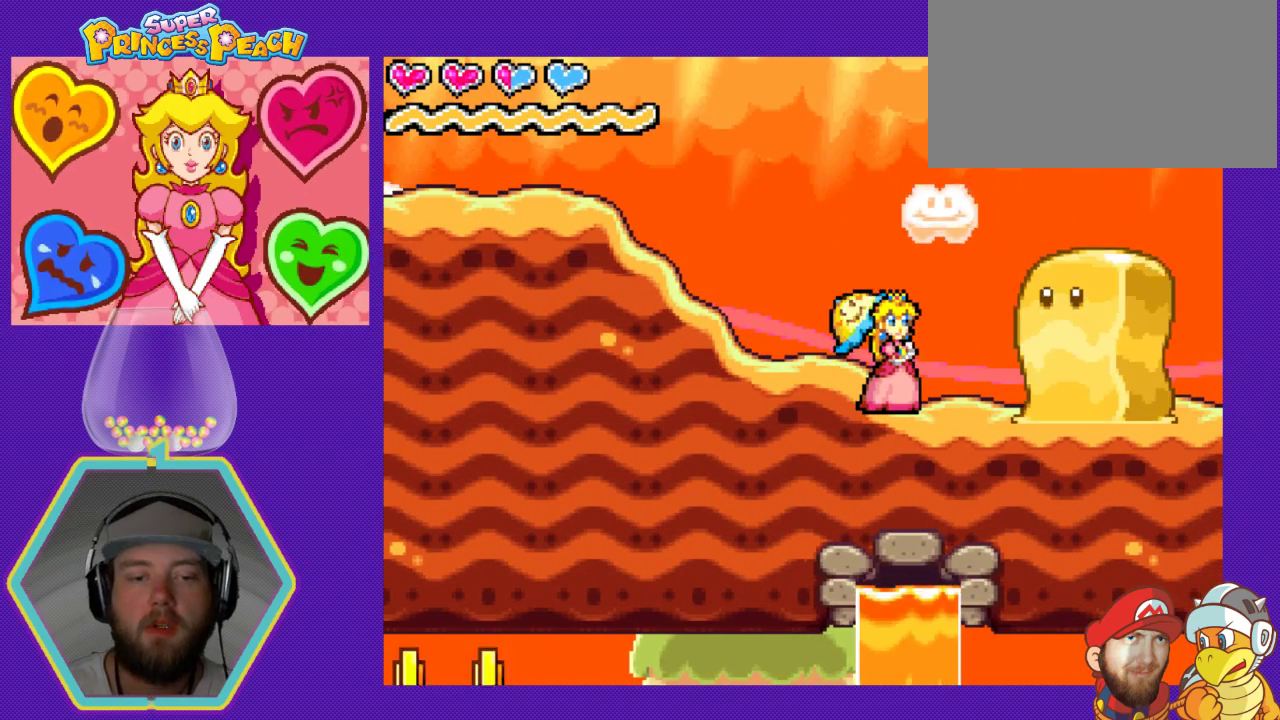
{"buttons": [], "events": []}
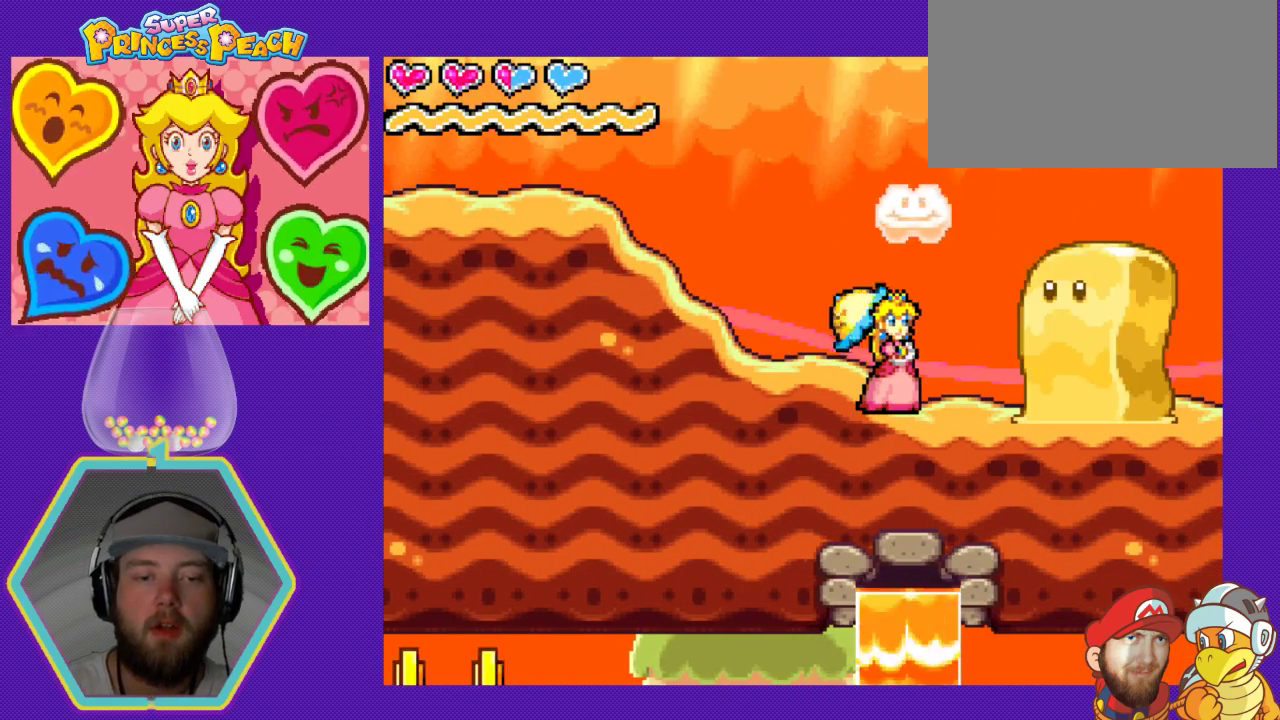
{"buttons": [], "events": []}
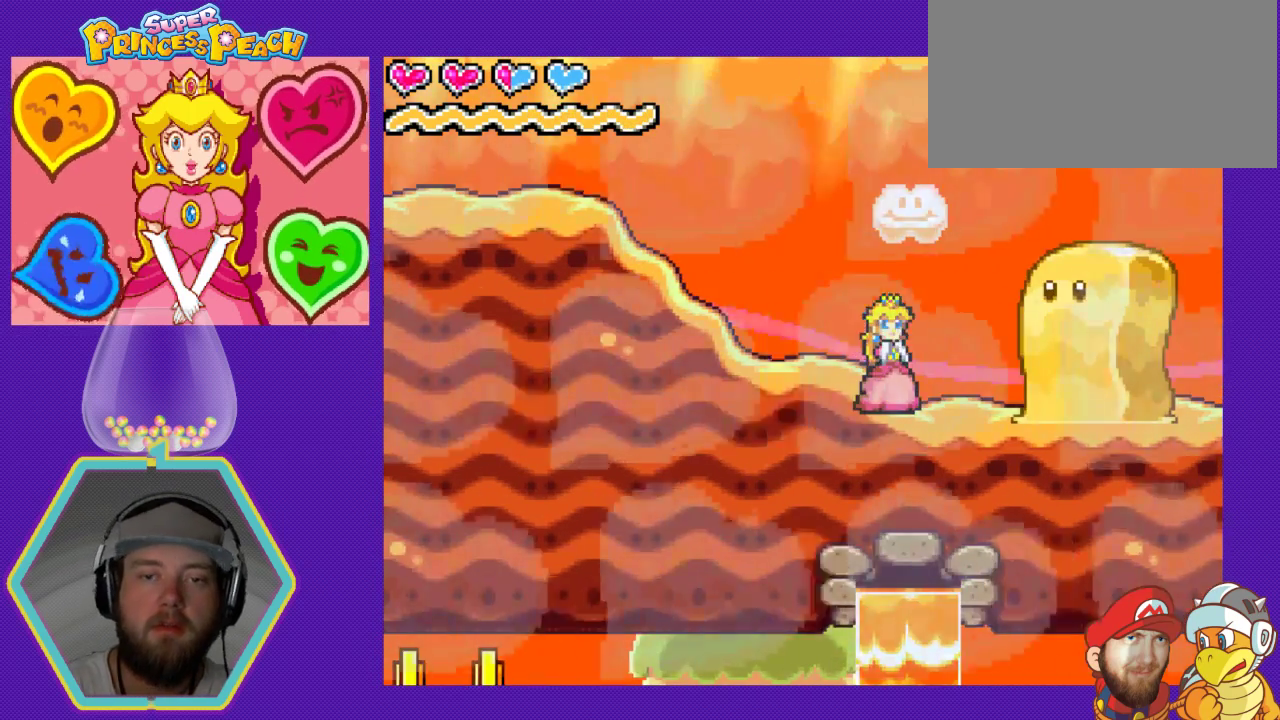
{"buttons": [], "events": []}
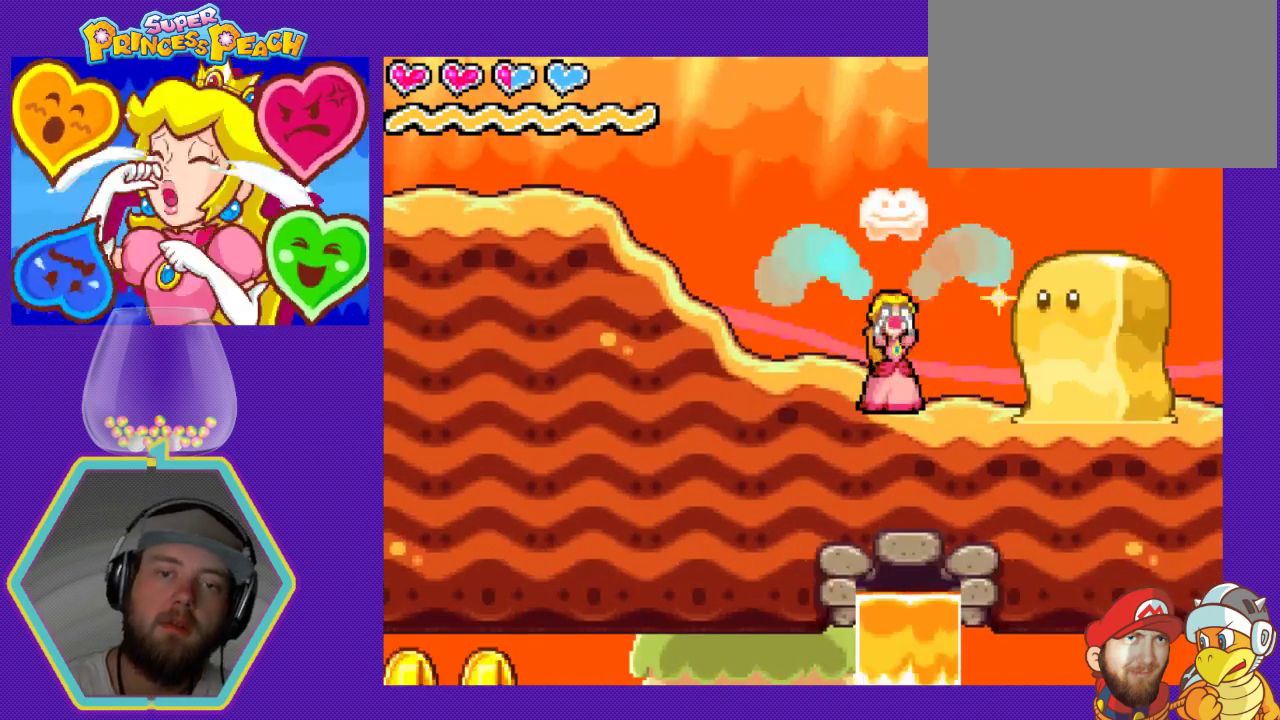
{"buttons": [], "events": []}
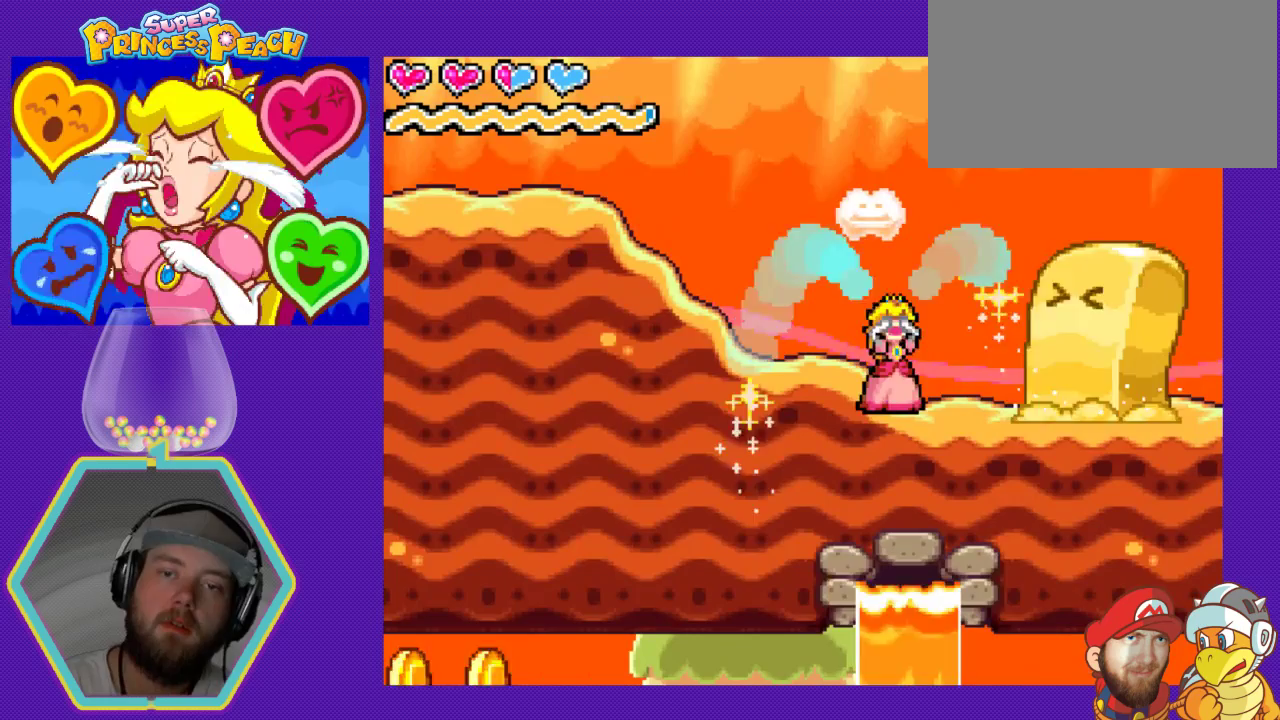
{"buttons": [], "events": [[167, "DPAD_RIGHT", "down"], [267, "DPAD_RIGHT", "up"]]}
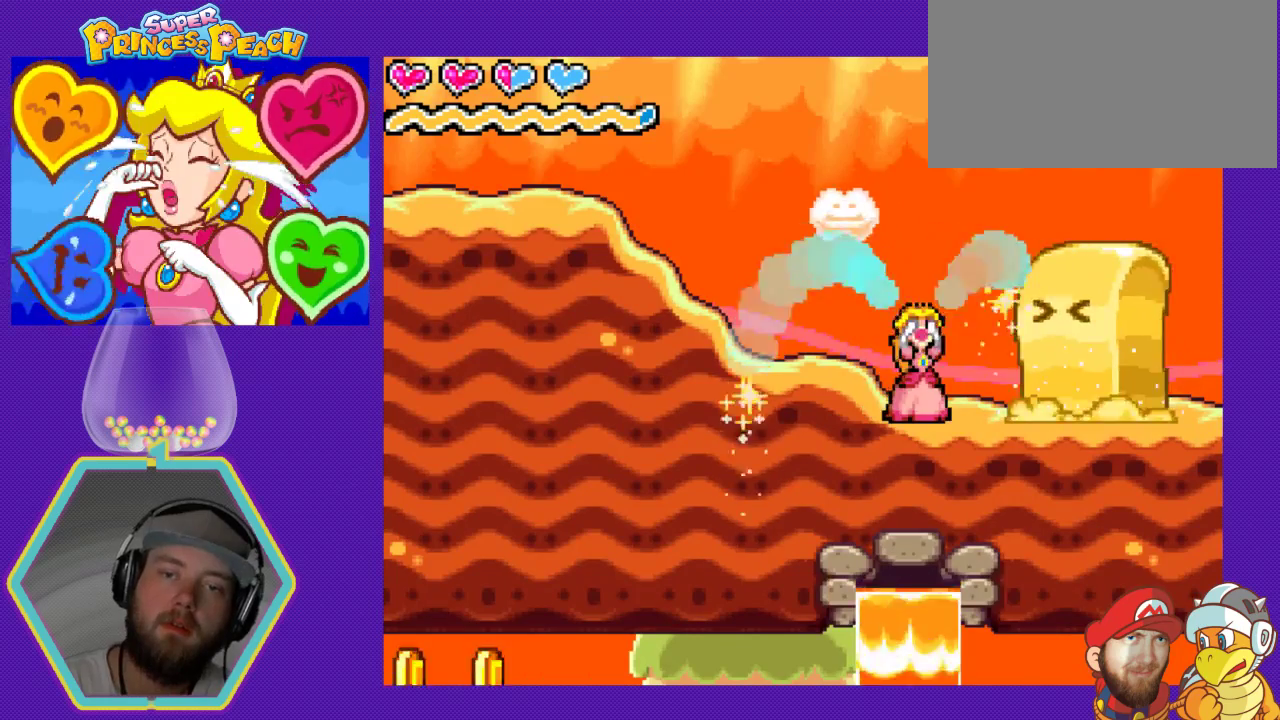
{"buttons": [], "events": []}
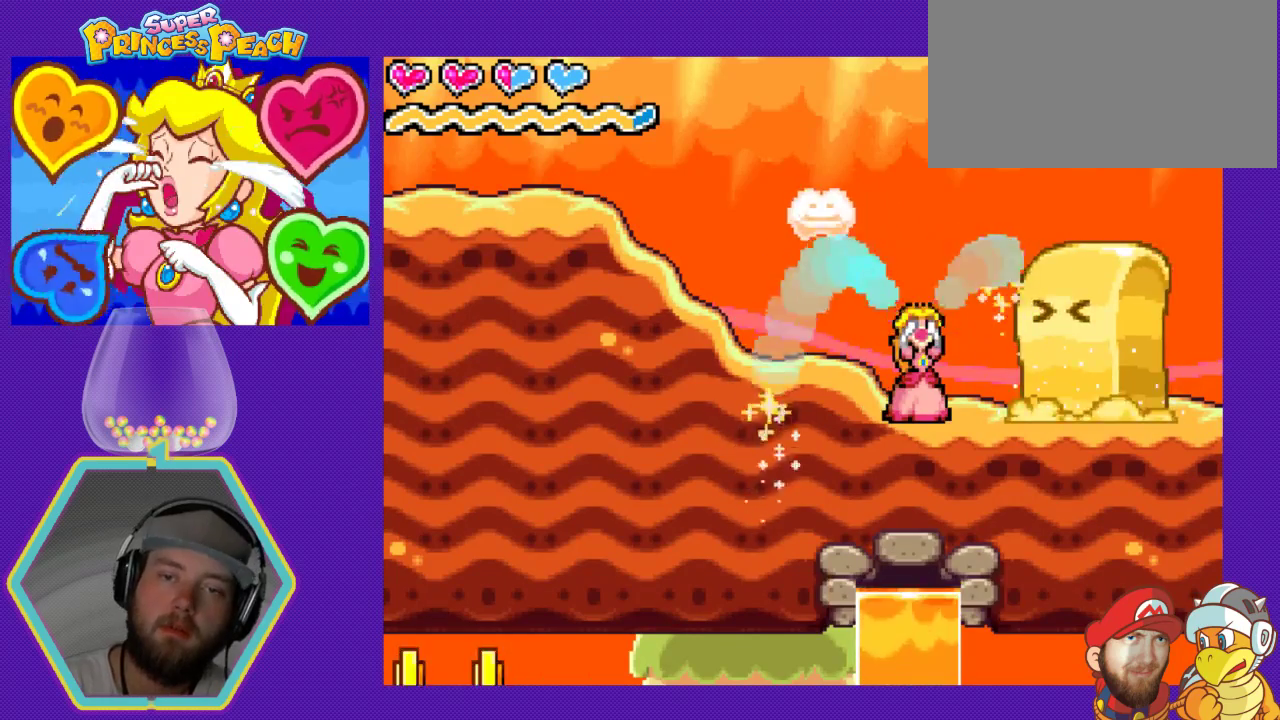
{"buttons": [], "events": []}
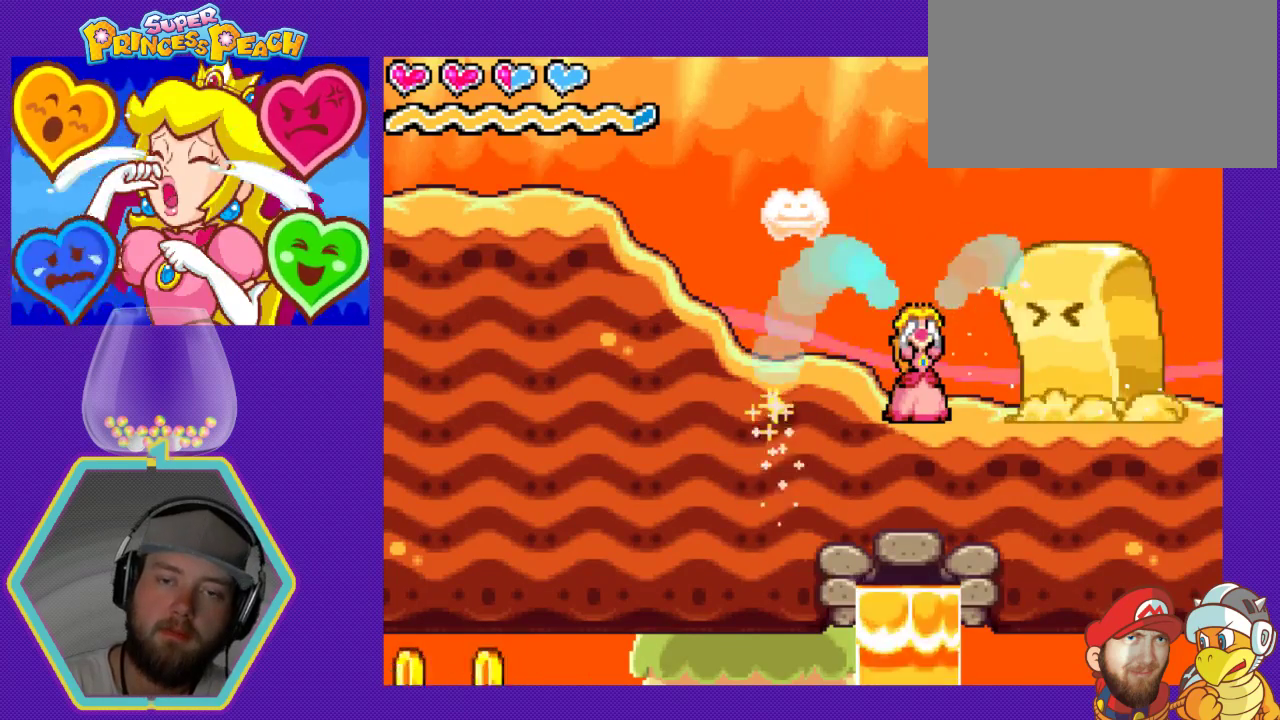
{"buttons": [], "events": []}
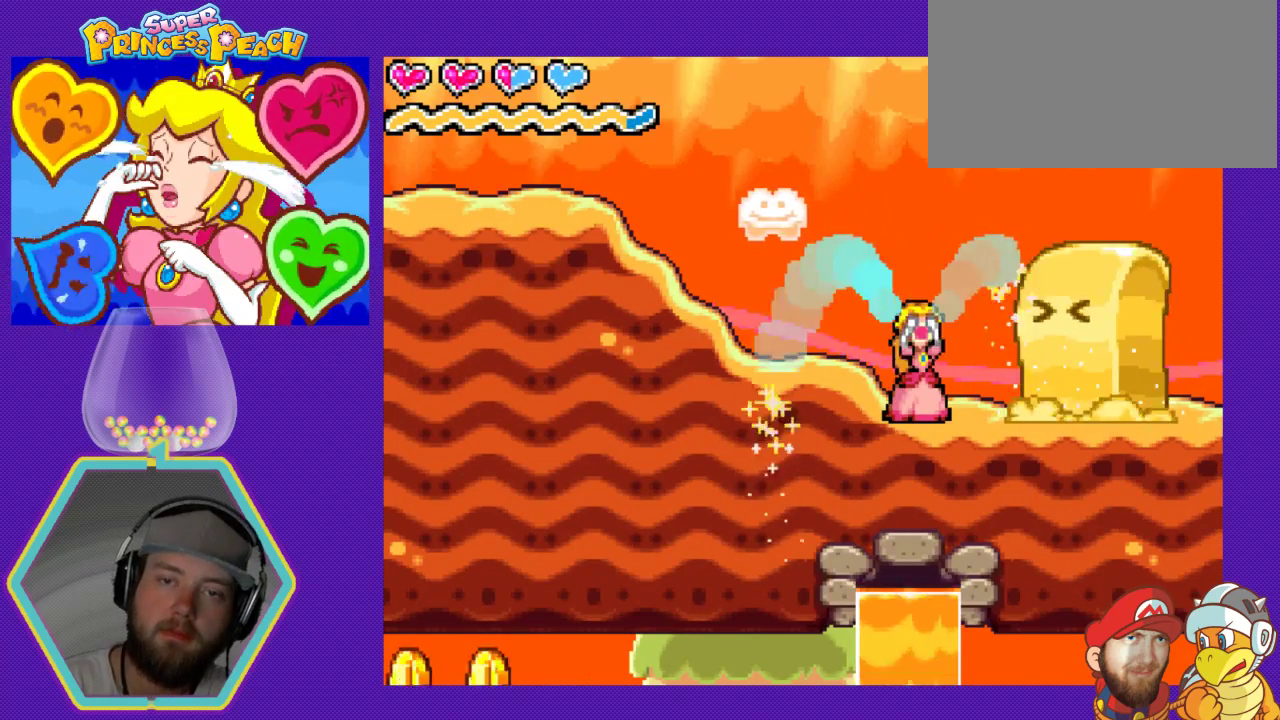
{"buttons": [], "events": []}
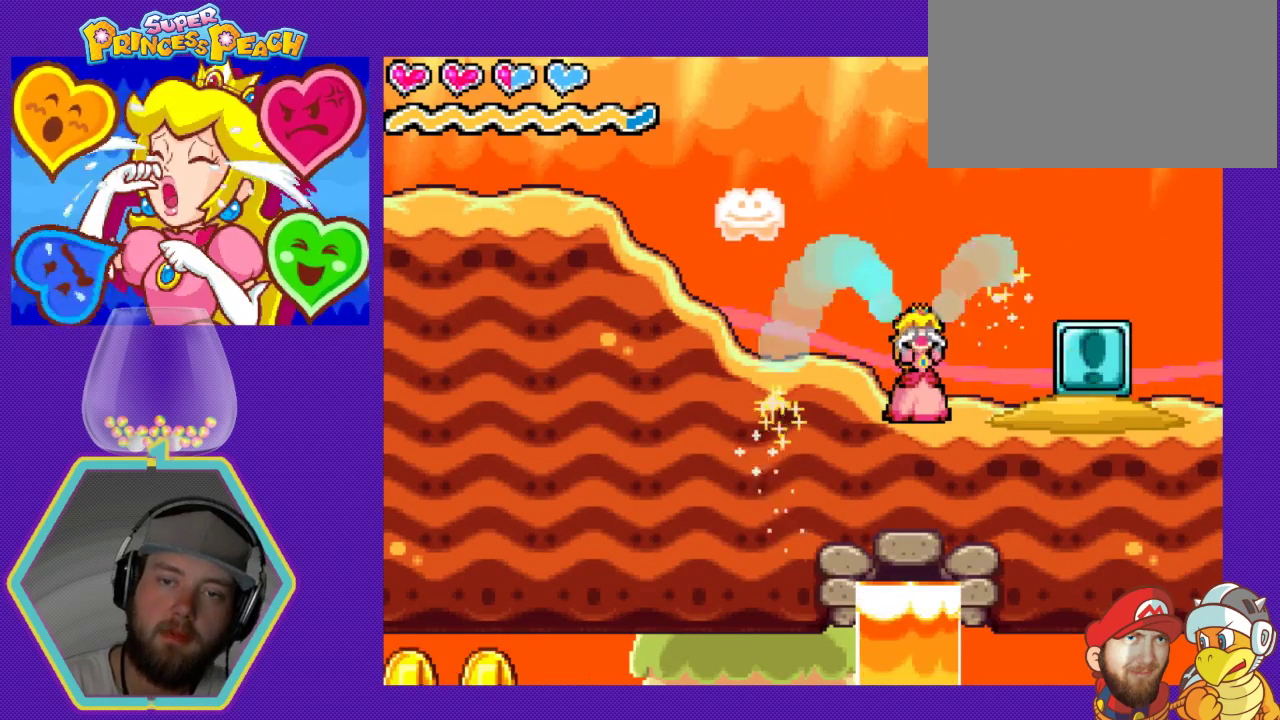
{"buttons": ["DPAD_RIGHT"], "events": [[133, "DPAD_RIGHT", "down"]]}